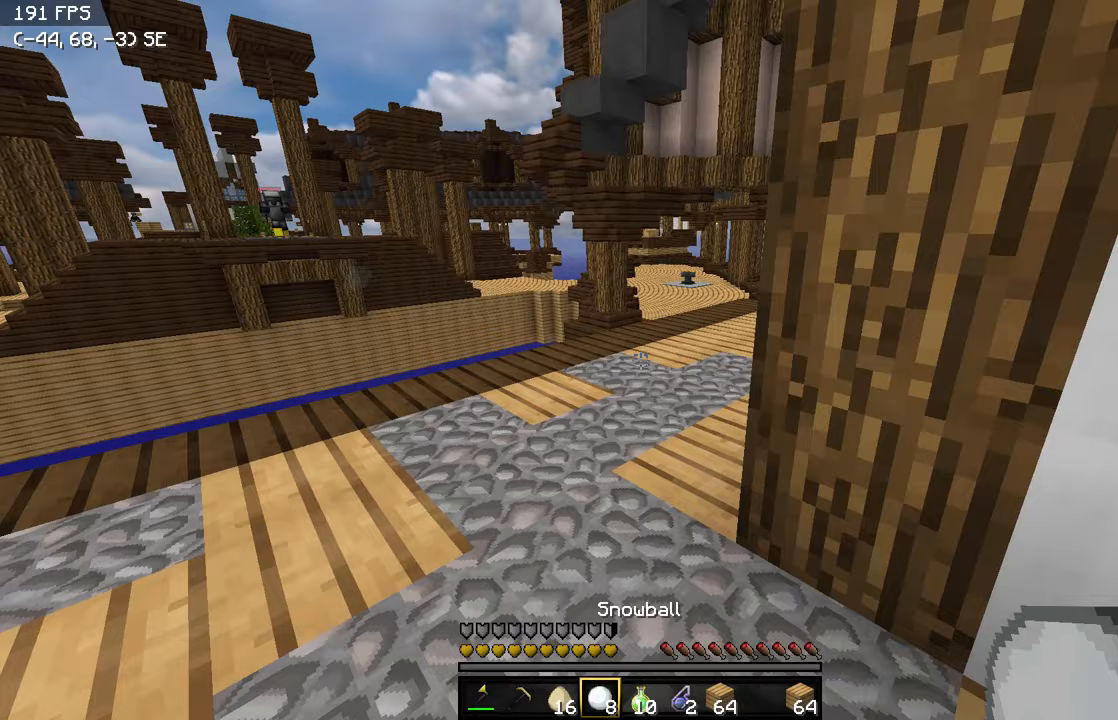
Gameplay with keyboard; each line is a JSON object with the keys held at the frame after it. "events" lists presses ("down") and releases ("up") of "a", "d", "s" and "w" between this image and that frame as [ms after this image, input, new state], when the widget could be followed in between. No other keys are recorded. Mouse input is not recorded.
{"keys": ["w"], "events": [[150, "w", "down"], [200, "a", "down"], [400, "a", "up"]]}
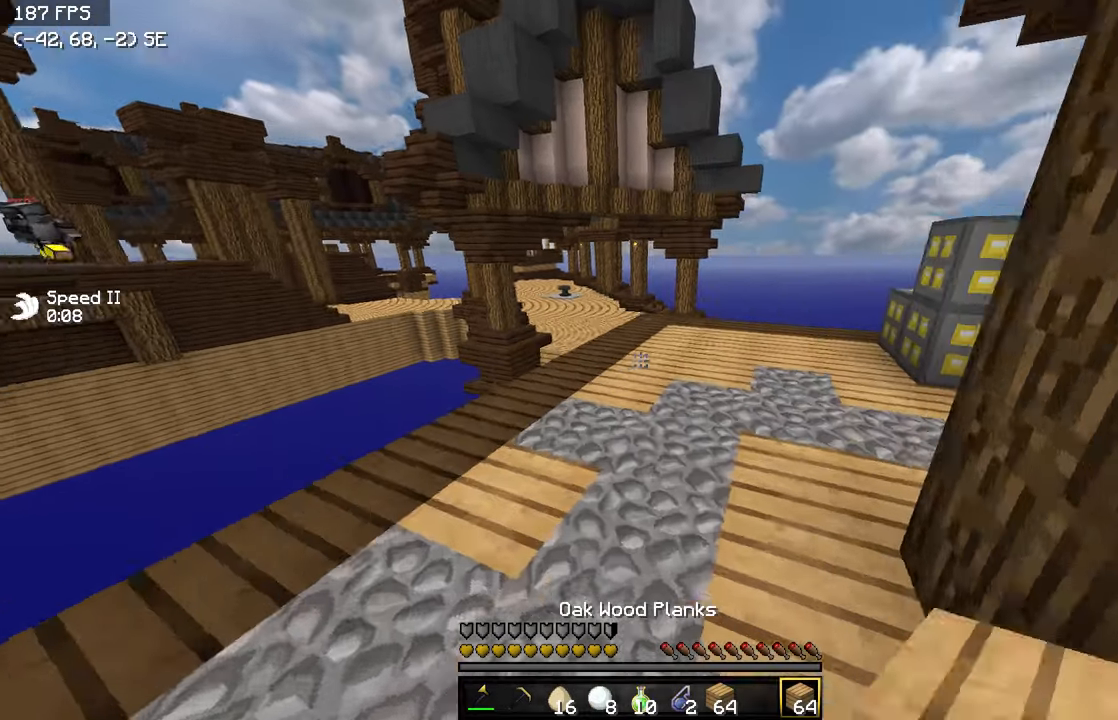
{"keys": ["w"], "events": [[350, "d", "down"], [500, "d", "up"]]}
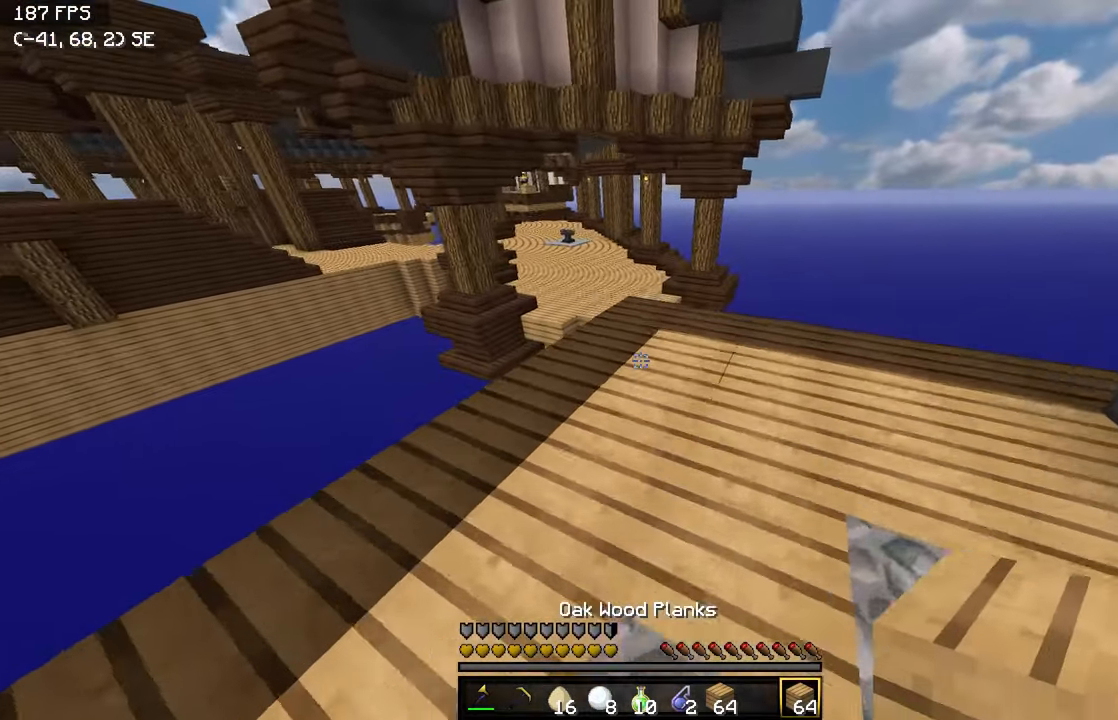
{"keys": ["d", "w"], "events": [[466, "d", "down"]]}
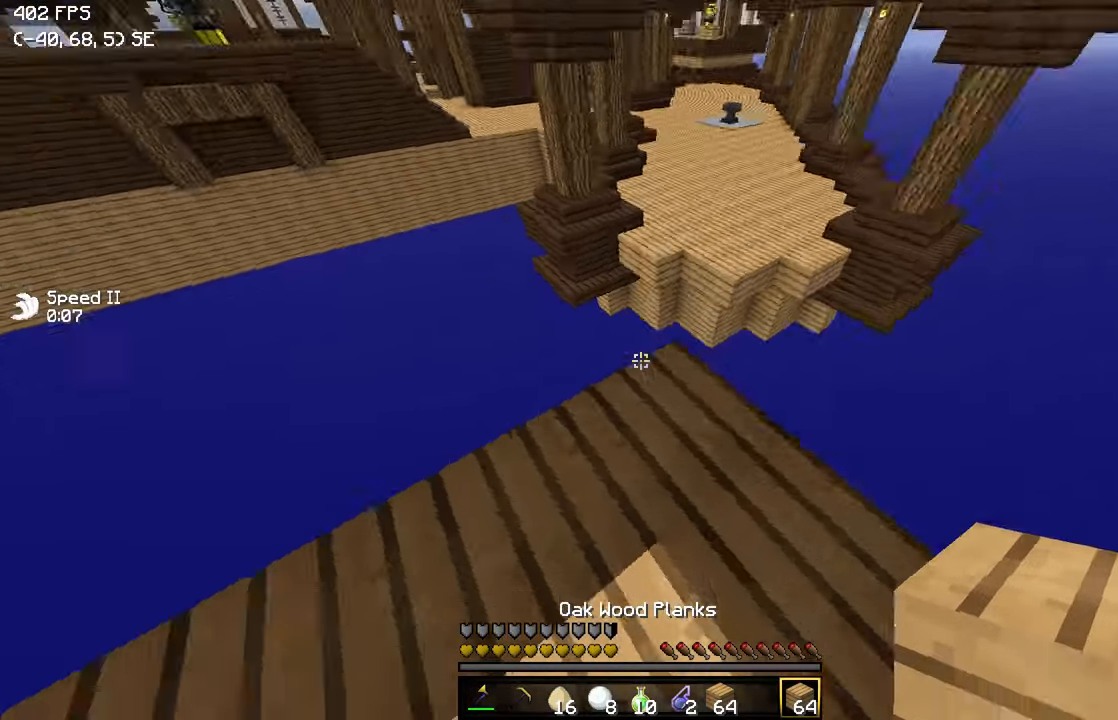
{"keys": ["s"], "events": [[150, "w", "up"], [300, "s", "down"], [500, "d", "up"]]}
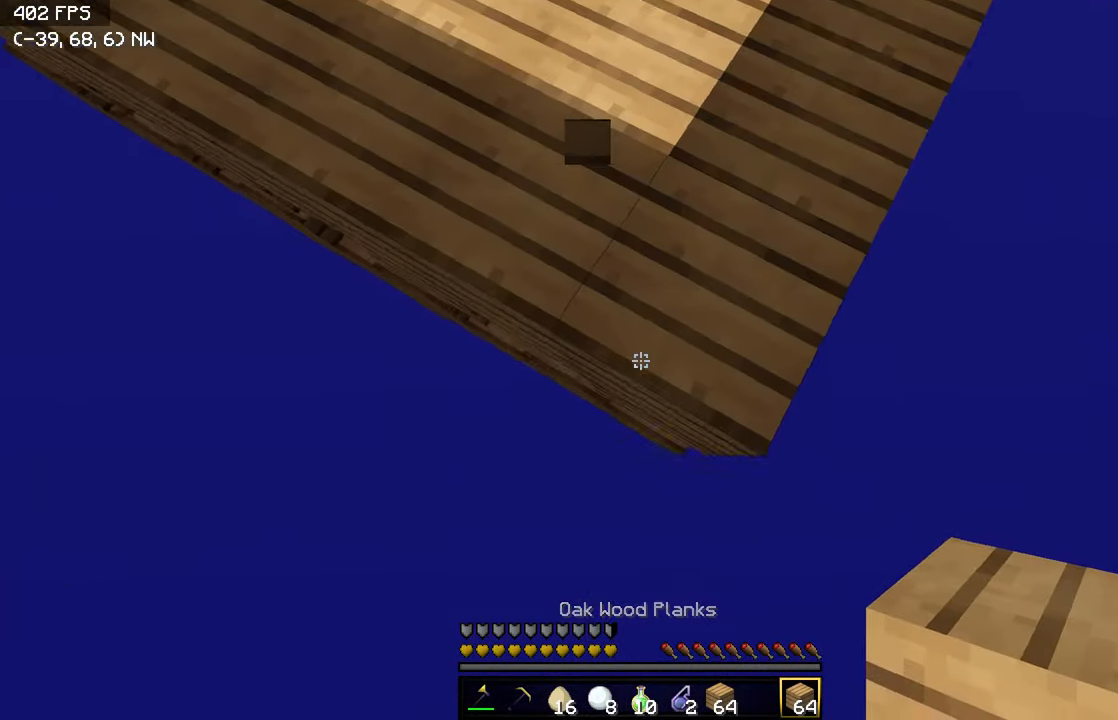
{"keys": ["a", "s"], "events": [[350, "d", "down"], [450, "a", "down"], [450, "d", "up"]]}
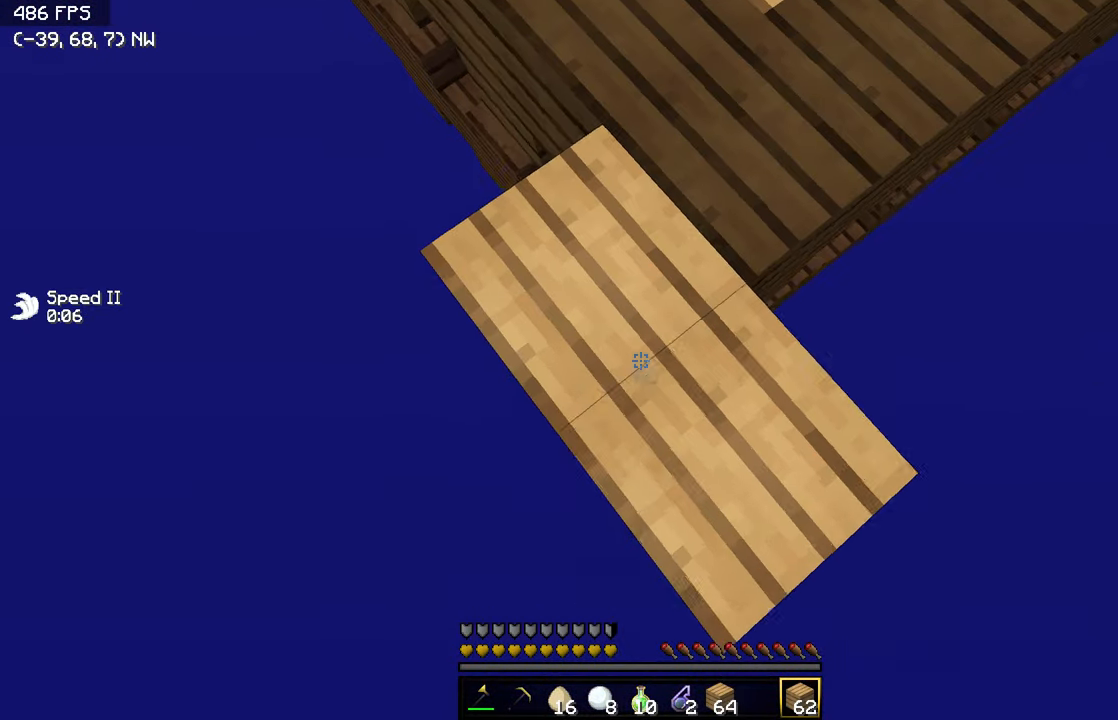
{"keys": ["d", "s"], "events": [[150, "a", "up"], [200, "d", "down"], [350, "a", "down"], [400, "d", "up"], [500, "a", "up"], [500, "d", "down"]]}
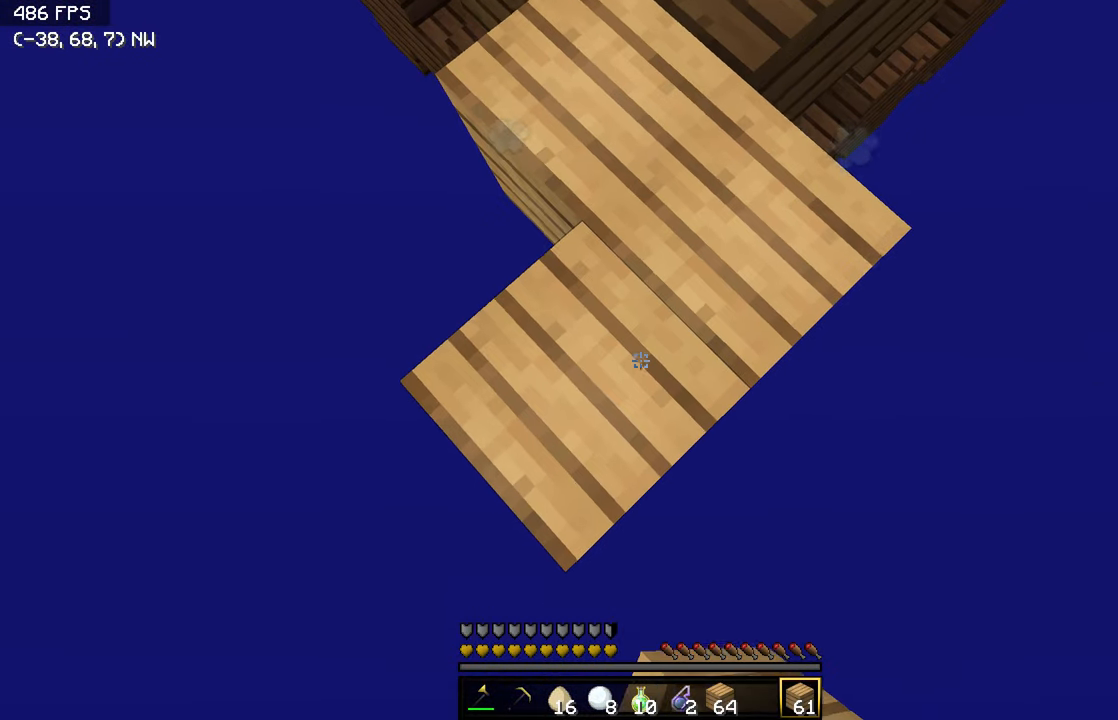
{"keys": ["a", "s"], "events": [[200, "d", "up"], [450, "a", "down"]]}
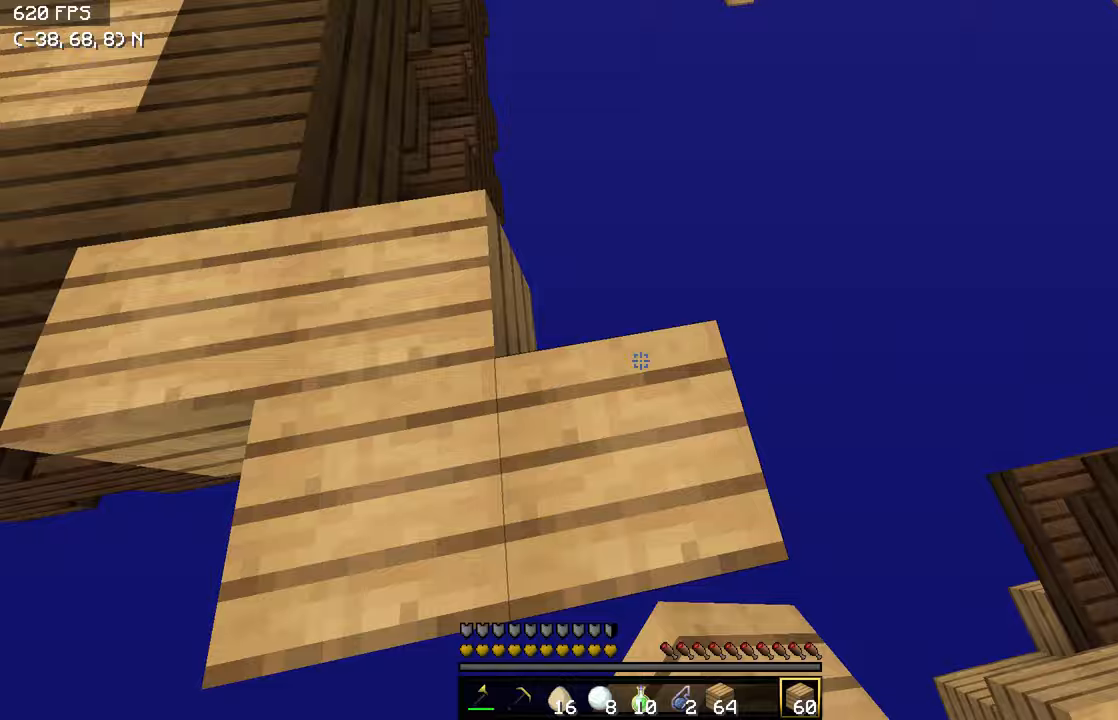
{"keys": ["w"], "events": [[50, "s", "up"], [200, "a", "up"], [300, "w", "down"]]}
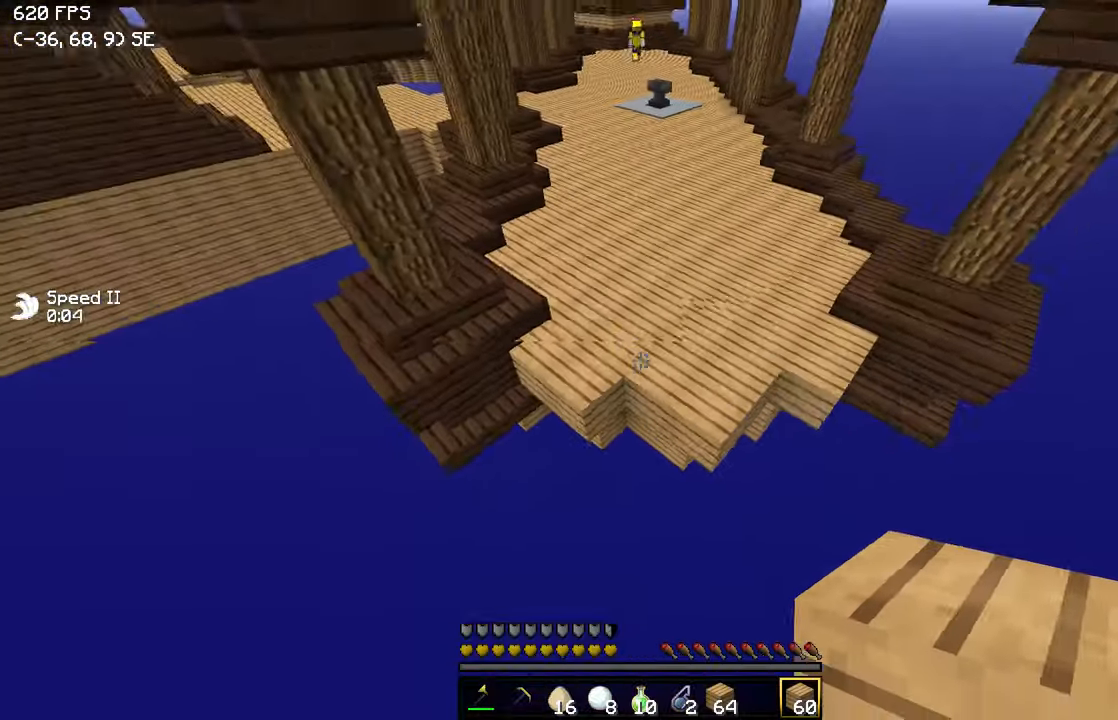
{"keys": ["w"], "events": [[150, "d", "down"], [500, "d", "up"]]}
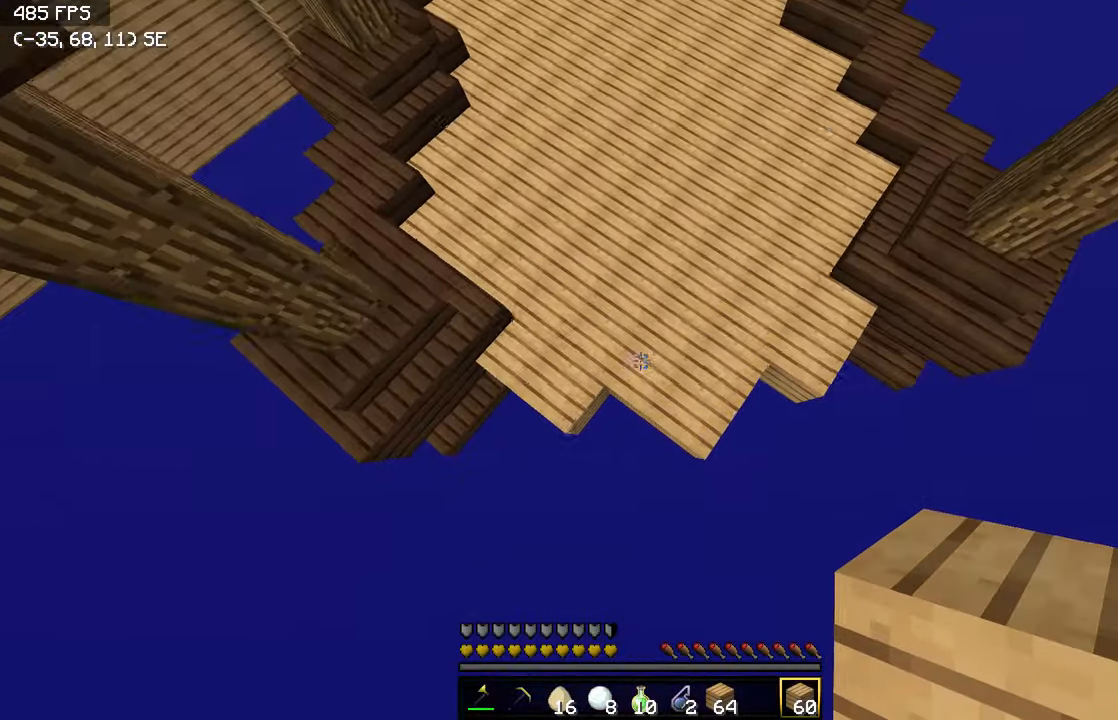
{"keys": ["w"], "events": []}
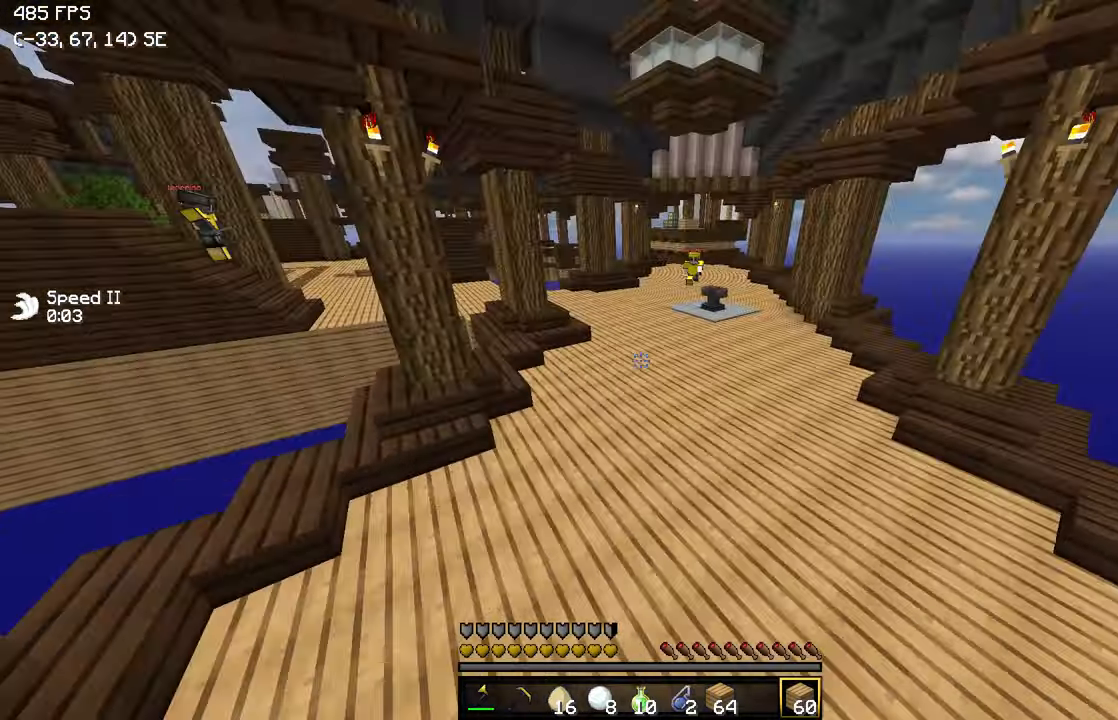
{"keys": ["w"], "events": []}
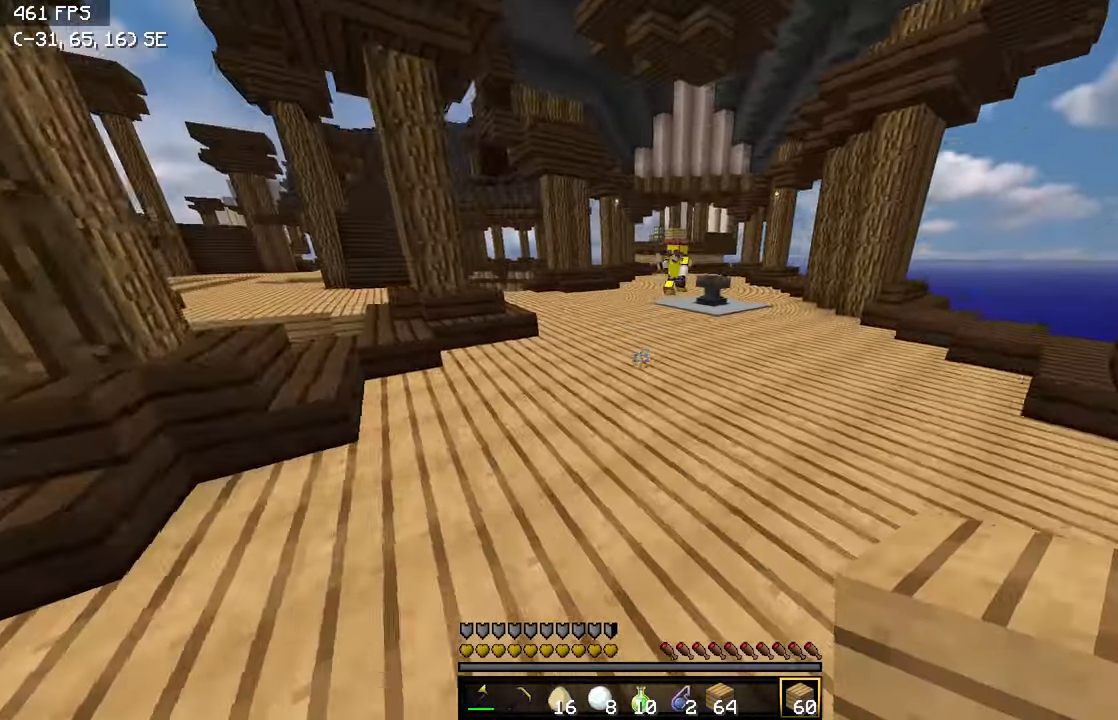
{"keys": ["a", "w"], "events": [[200, "a", "down"], [200, "w", "up"], [500, "w", "down"]]}
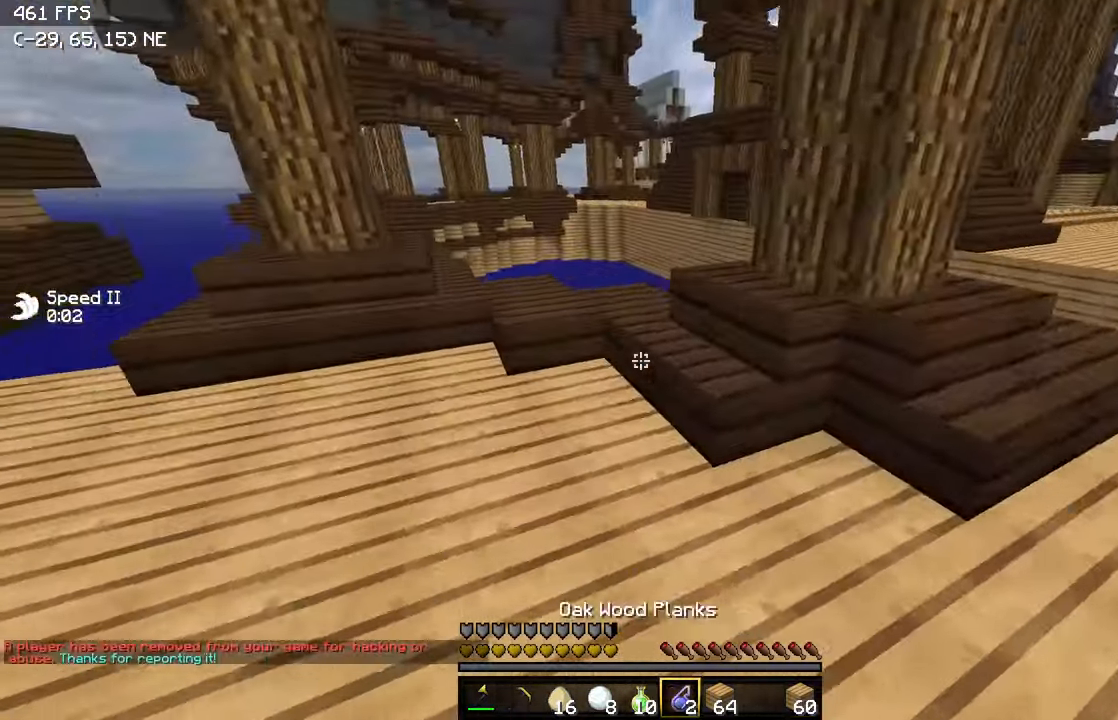
{"keys": ["d", "w"], "events": [[300, "a", "up"], [300, "d", "down"]]}
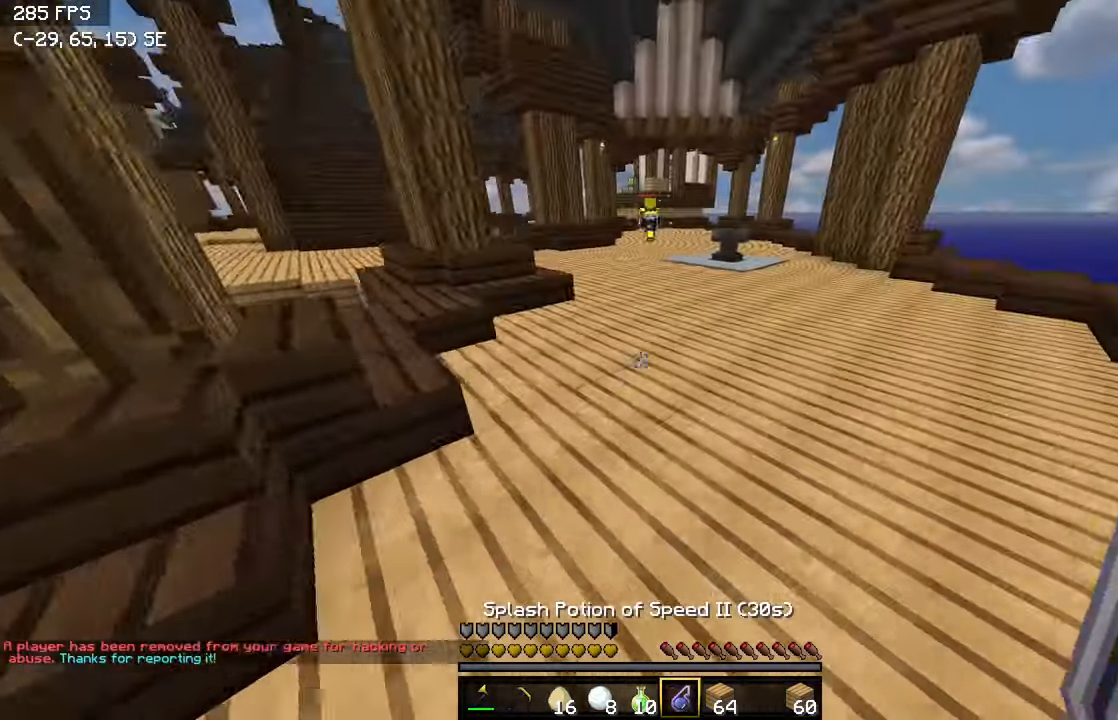
{"keys": ["a", "w"], "events": [[450, "a", "down"], [450, "d", "up"]]}
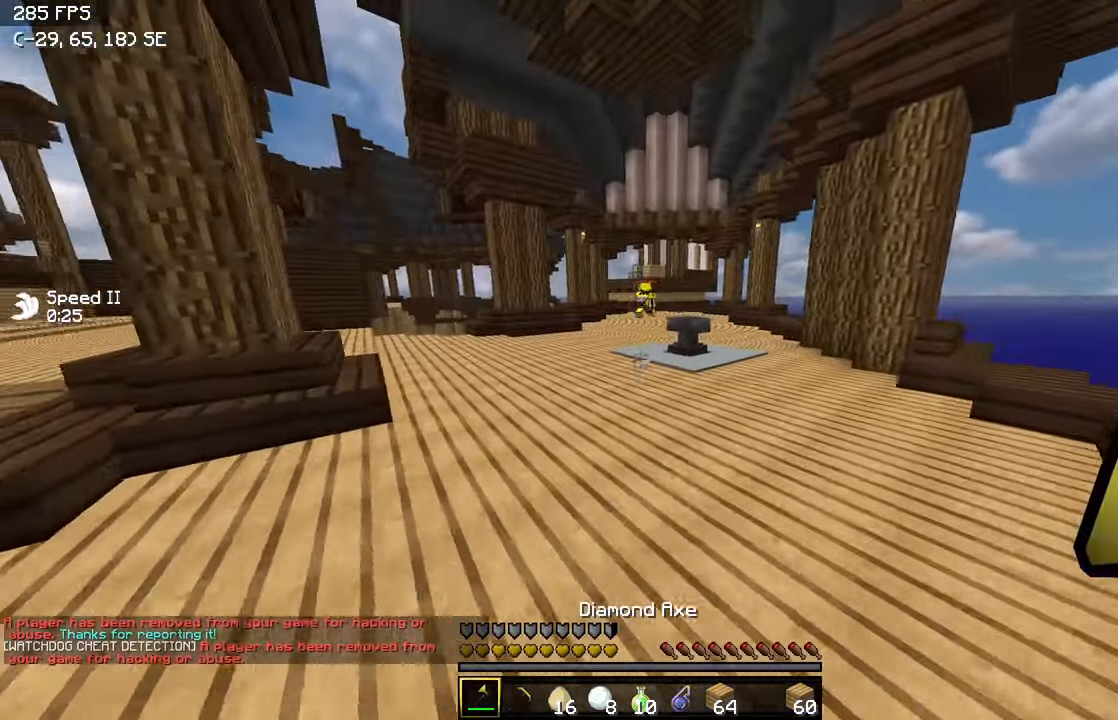
{"keys": ["a", "w"], "events": [[350, "a", "up"], [500, "a", "down"]]}
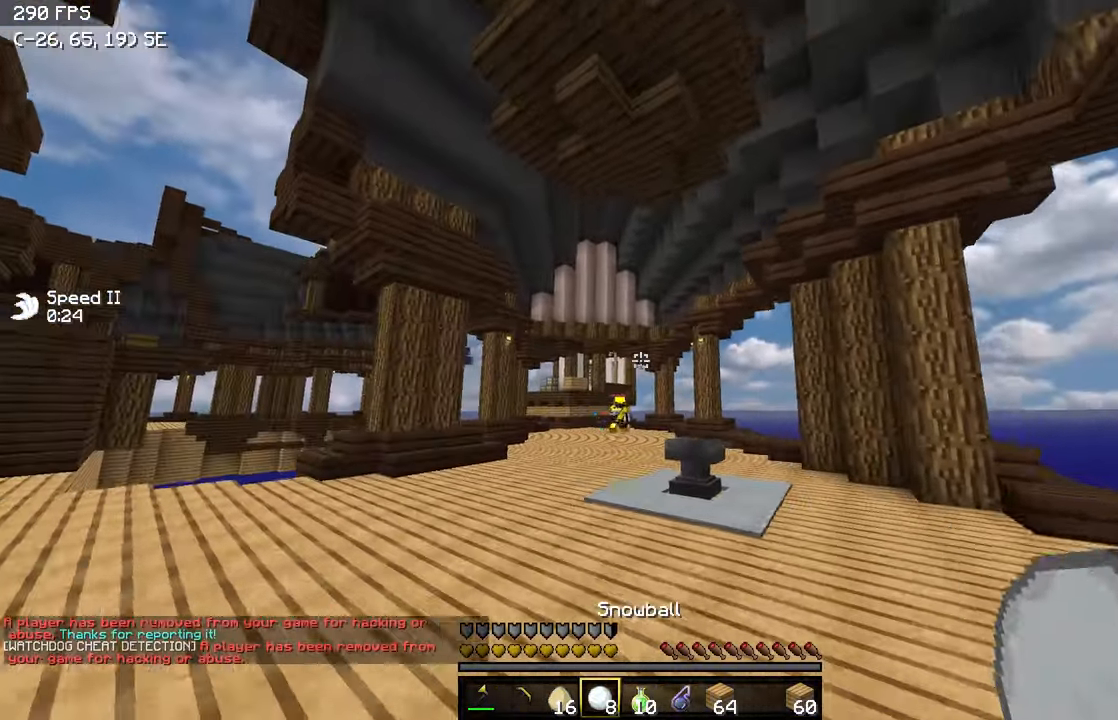
{"keys": ["a", "w"], "events": [[350, "a", "up"], [433, "a", "down"]]}
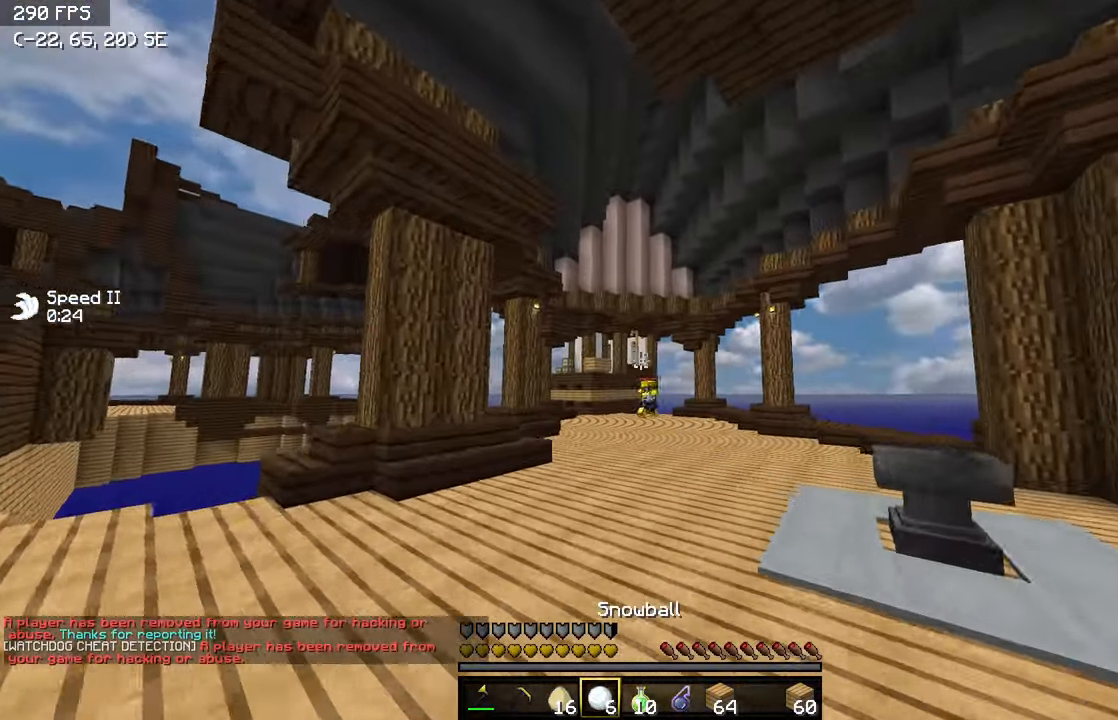
{"keys": ["d", "w"], "events": [[100, "a", "up"], [150, "a", "down"], [350, "a", "up"], [400, "d", "down"]]}
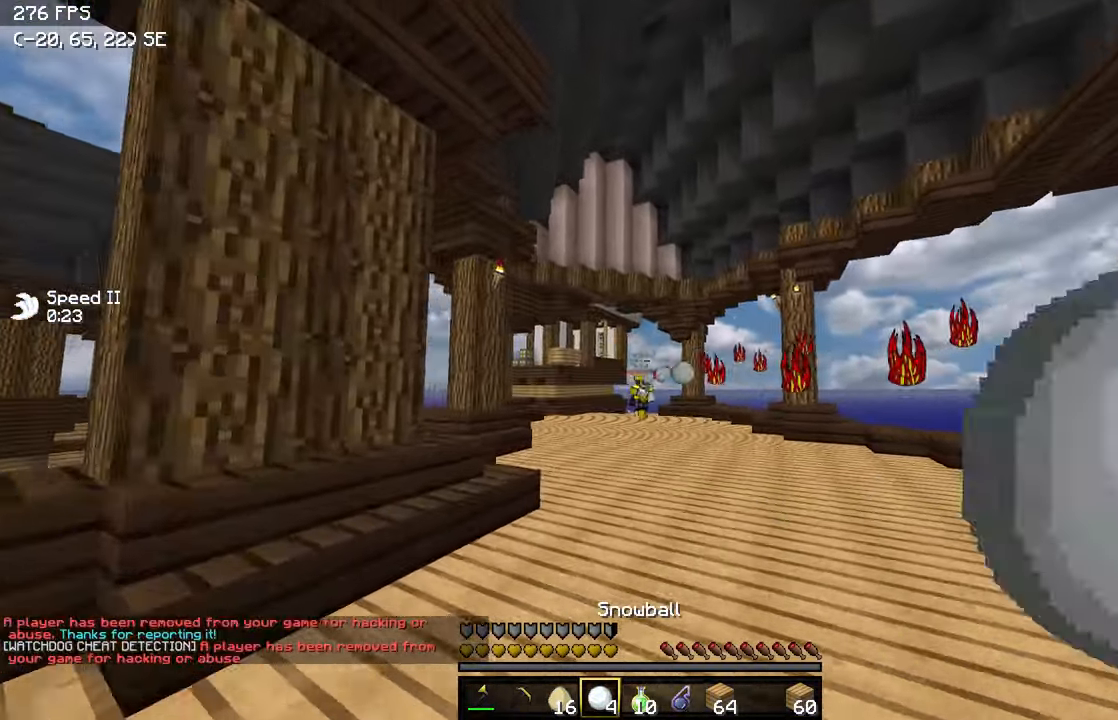
{"keys": ["d", "w"], "events": []}
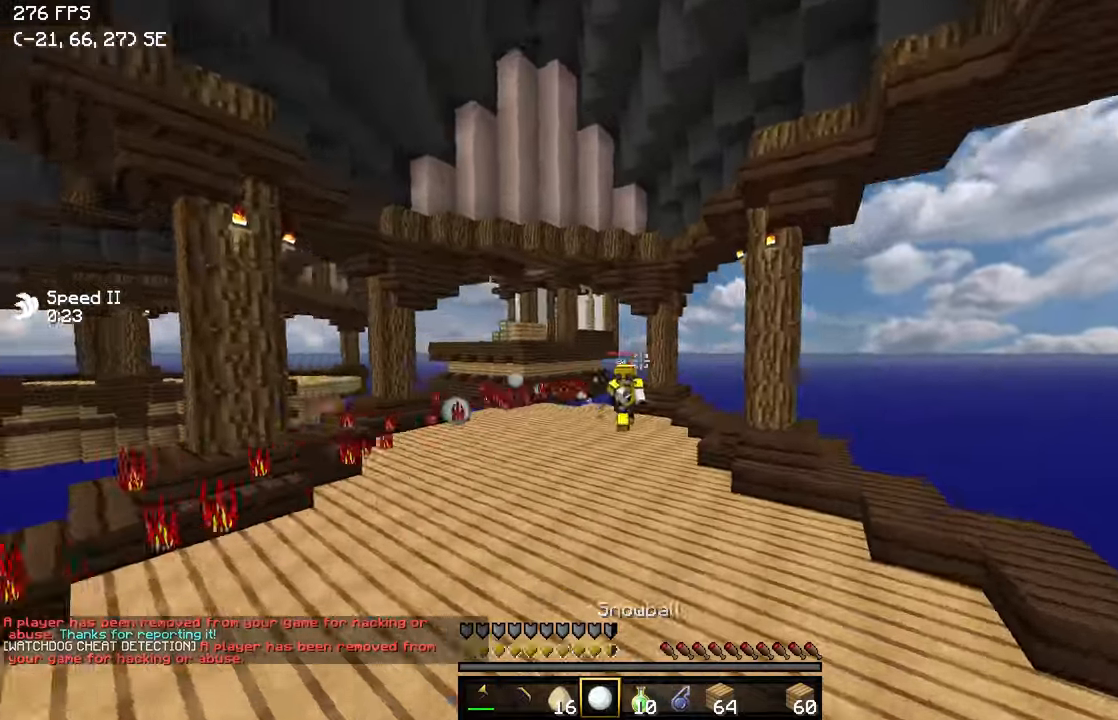
{"keys": ["d", "w"], "events": []}
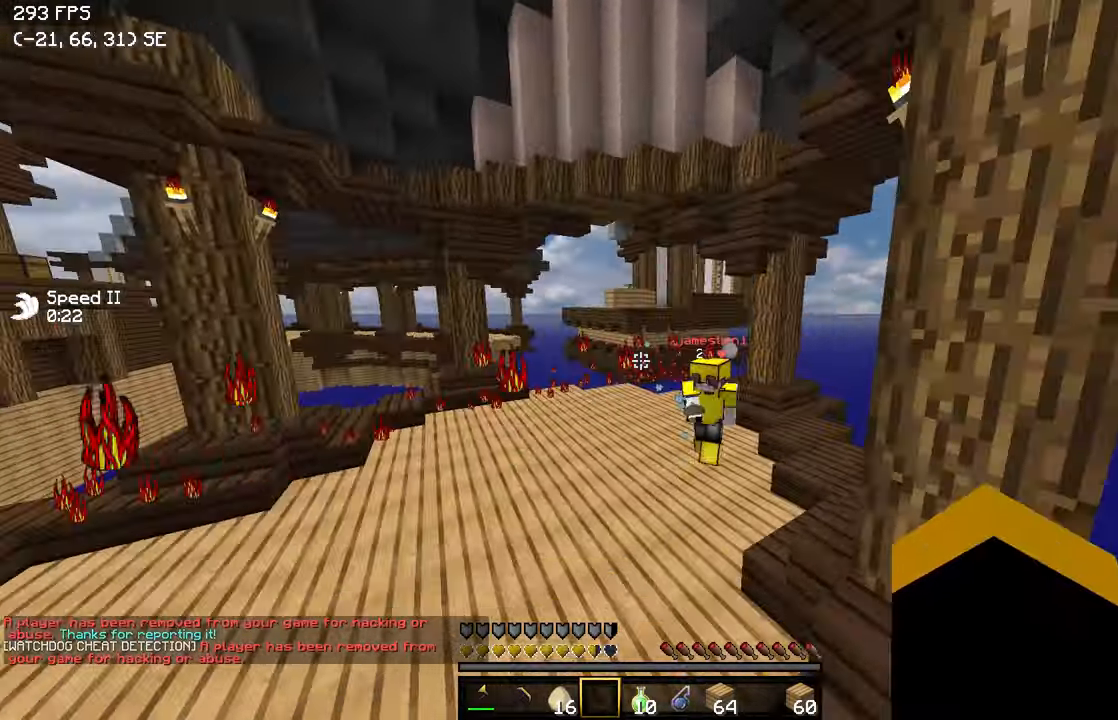
{"keys": ["a", "w"], "events": [[200, "d", "up"], [484, "a", "down"]]}
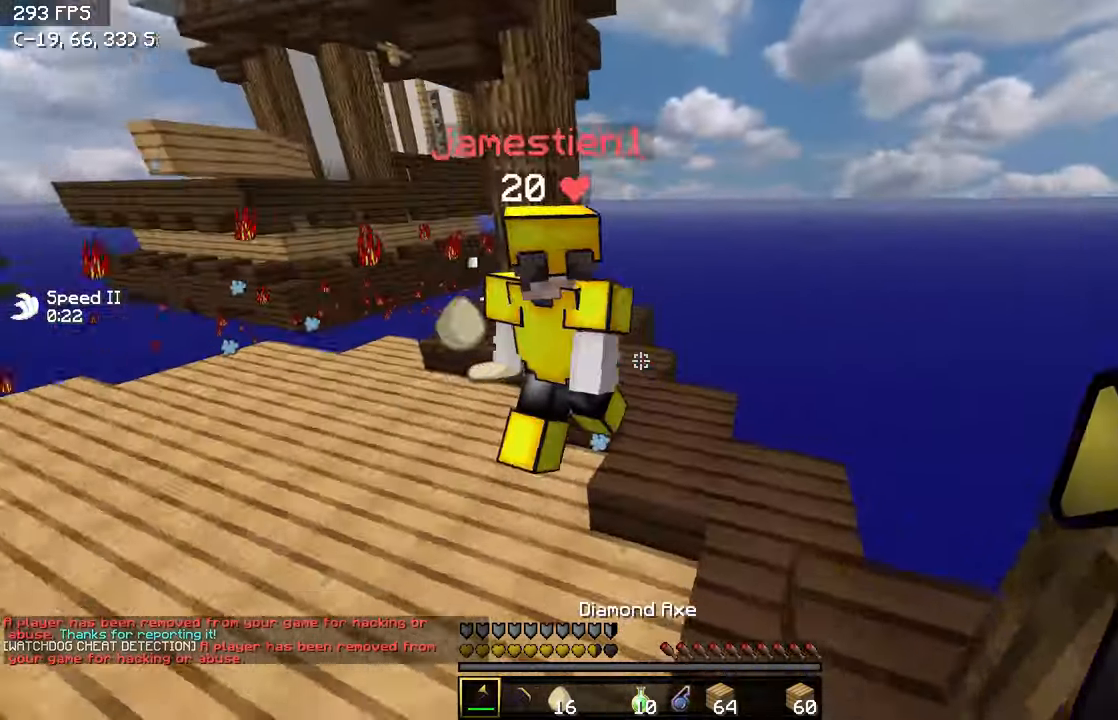
{"keys": ["w"], "events": [[50, "a", "up"], [50, "d", "down"], [234, "a", "down"], [350, "d", "up"], [384, "d", "down"], [400, "a", "up"], [500, "d", "up"]]}
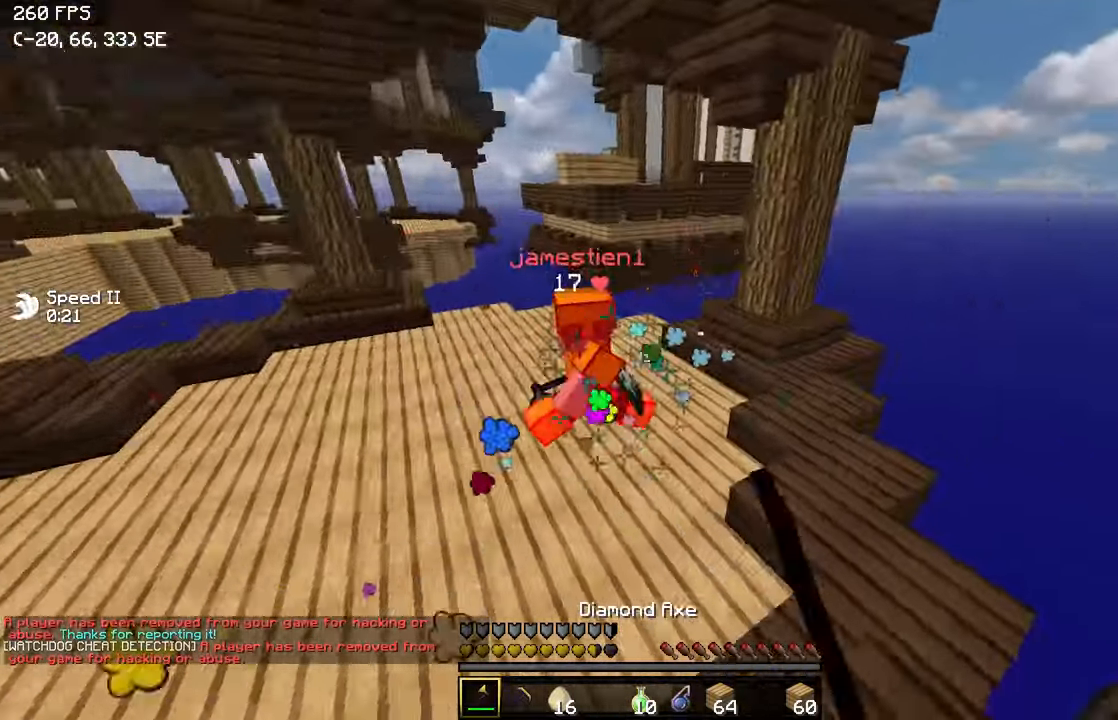
{"keys": ["a", "w"], "events": [[200, "a", "down"]]}
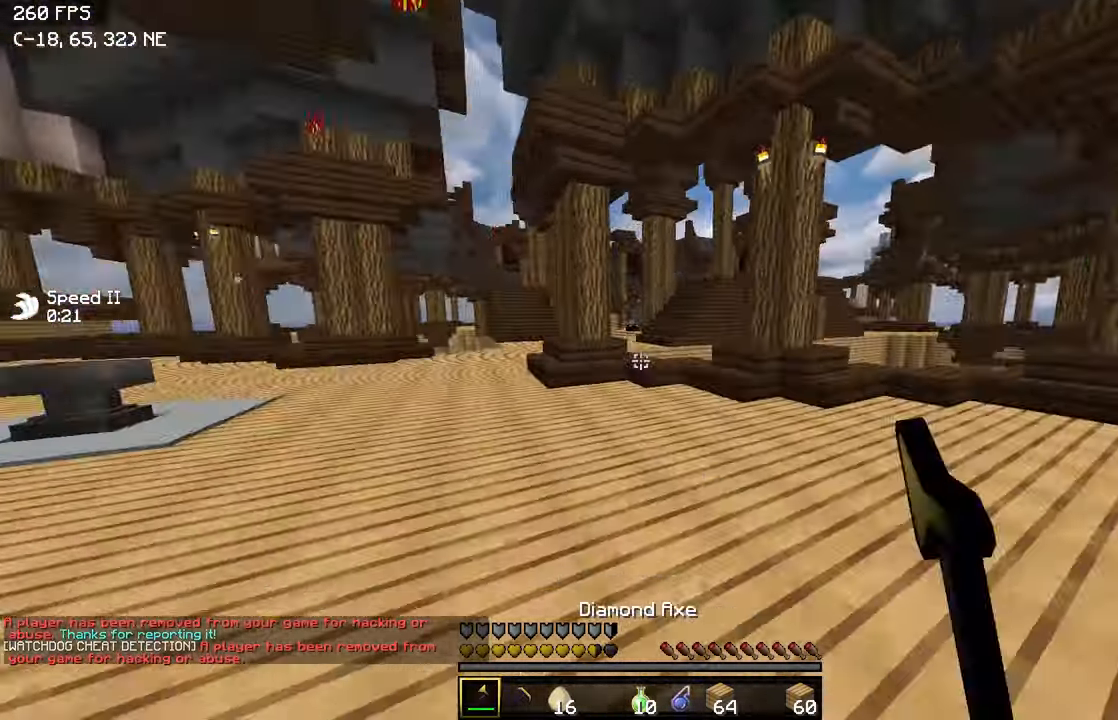
{"keys": ["a", "w"], "events": []}
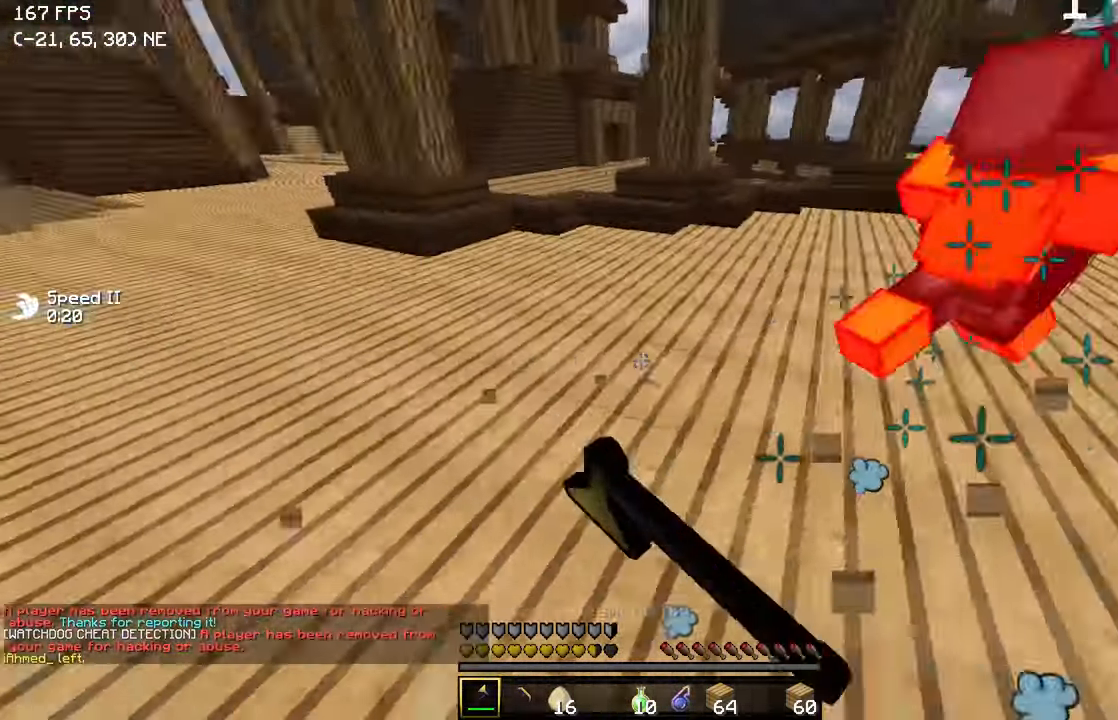
{"keys": ["a", "w"], "events": [[100, "w", "up"], [284, "w", "down"]]}
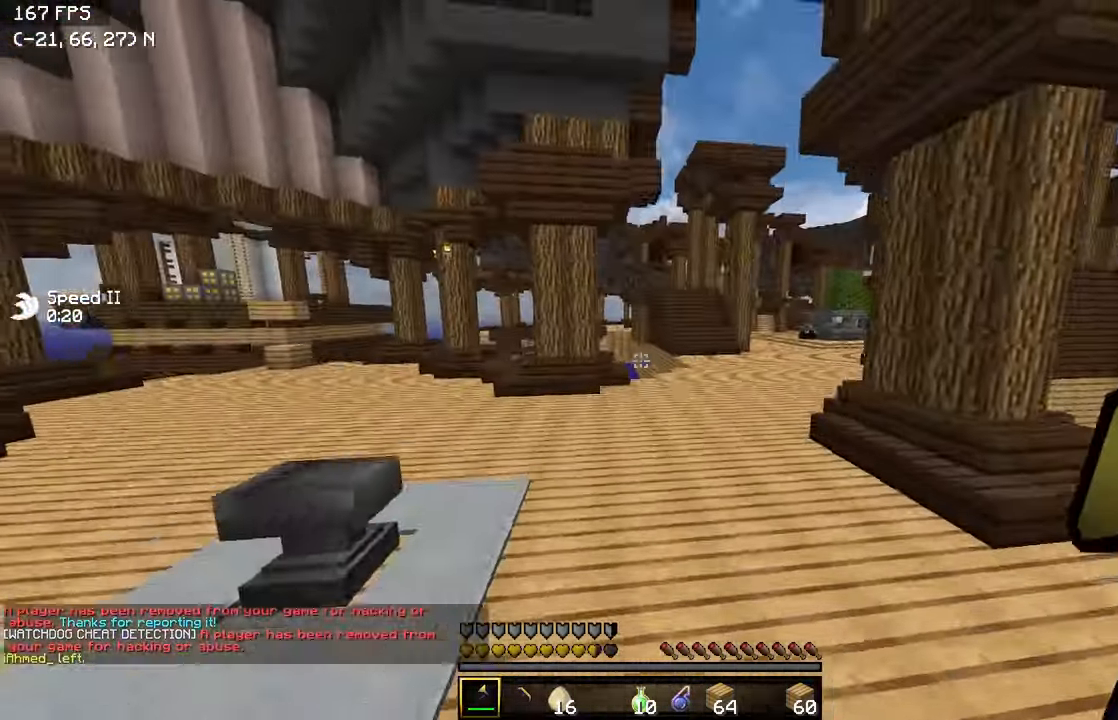
{"keys": ["a"], "events": [[350, "a", "up"], [400, "a", "down"], [500, "w", "up"]]}
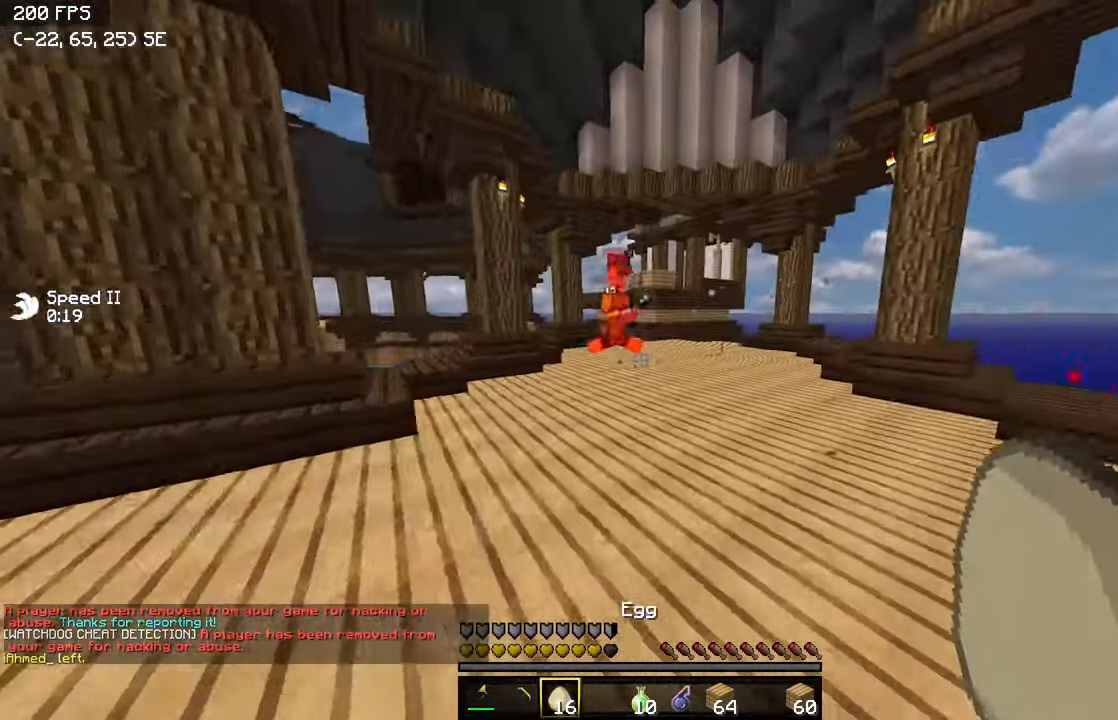
{"keys": ["w"], "events": [[184, "w", "down"], [450, "a", "up"]]}
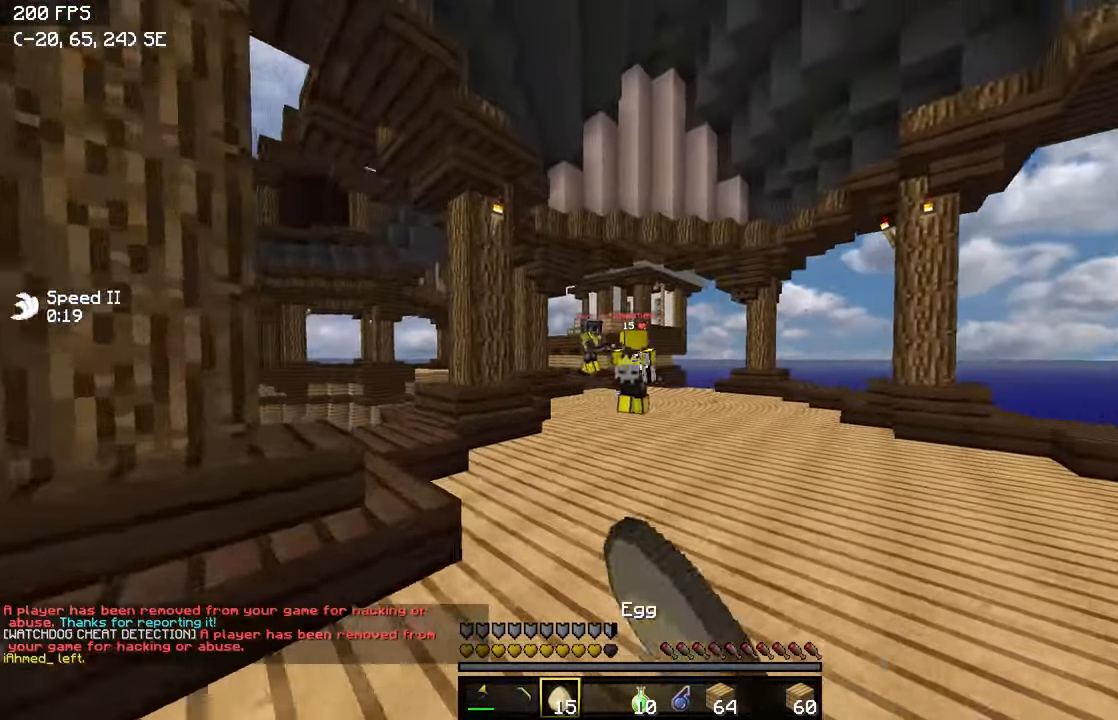
{"keys": ["w"], "events": [[200, "d", "down"], [250, "d", "up"]]}
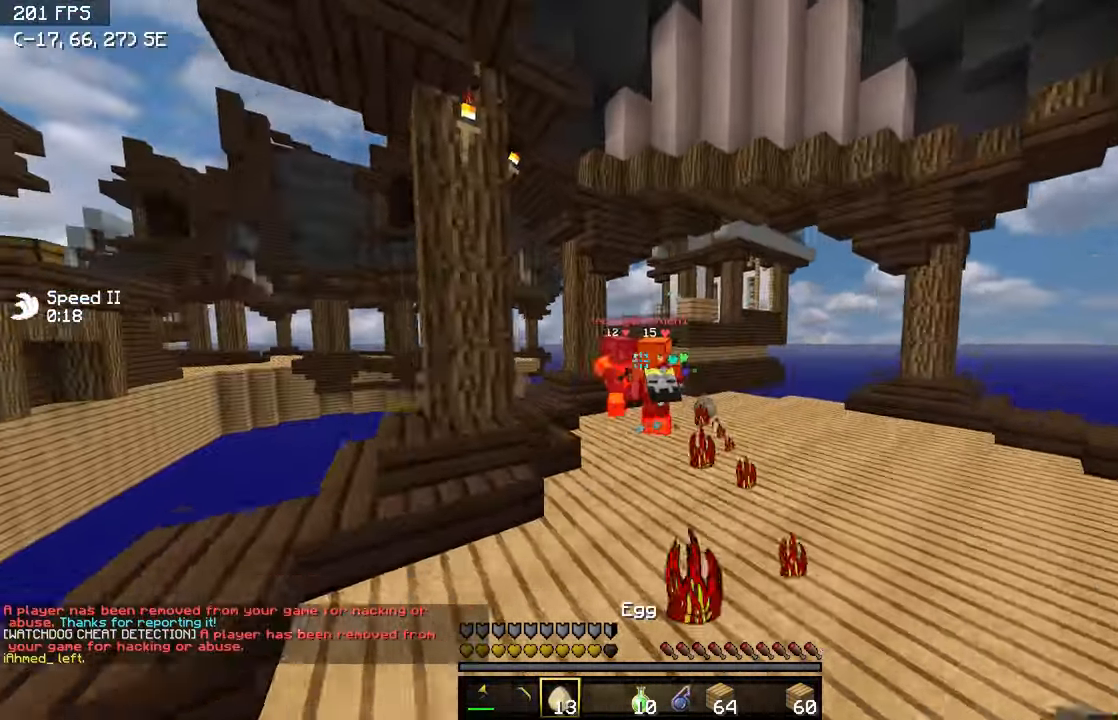
{"keys": ["d", "w"], "events": [[350, "d", "down"]]}
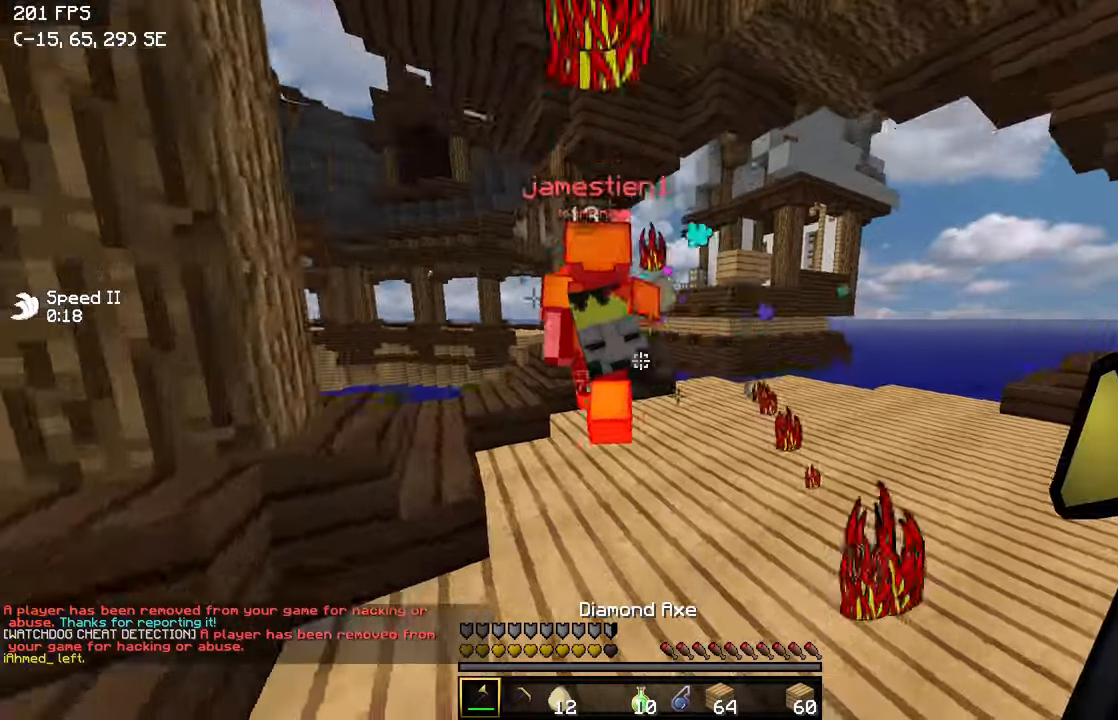
{"keys": ["w"], "events": [[50, "d", "up"], [100, "d", "down"], [200, "w", "up"], [266, "d", "up"], [400, "w", "down"]]}